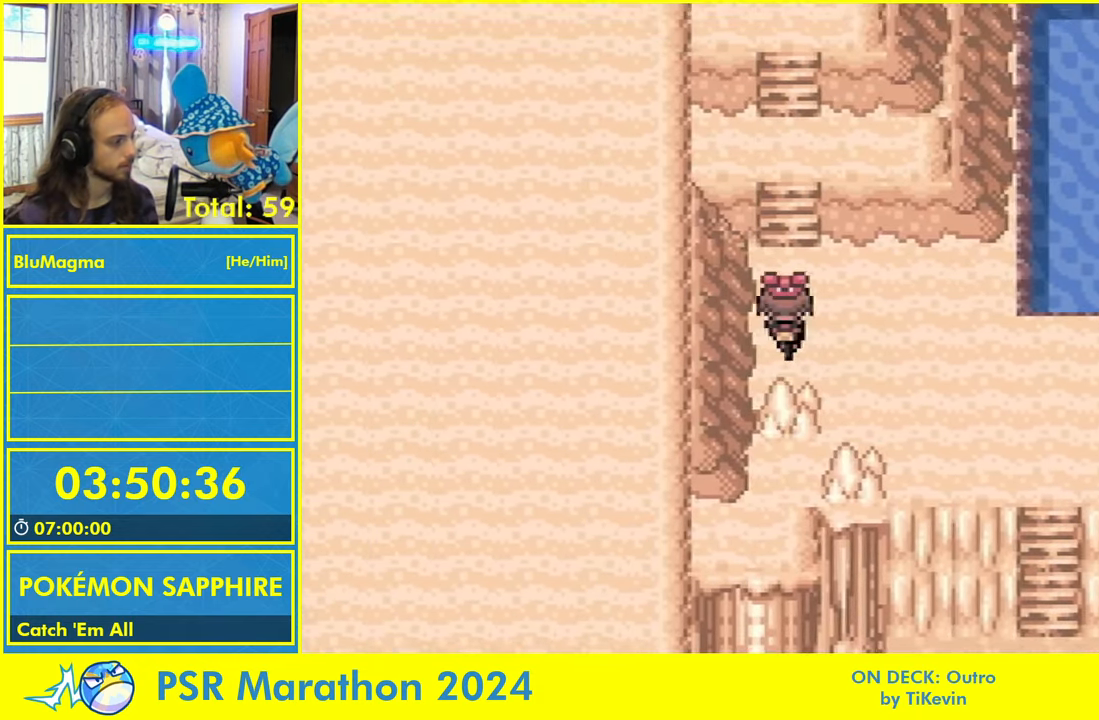
Gameplay with a controller (Nintendo layout); each line is a JSON object with the inputs held at the frame after it (dt_ms = milliseconds from this image to that frame). "events" lists button and stick changes between this image and that frame as [ms after this image, input, new state], when the widget could be followed in between. Not read: L1 L2 L3 R1 R3 SELECT START X Y.
{"dt_ms": 500, "buttons": ["A", "DPAD_UP"], "events": [[400, "A", "down"]]}
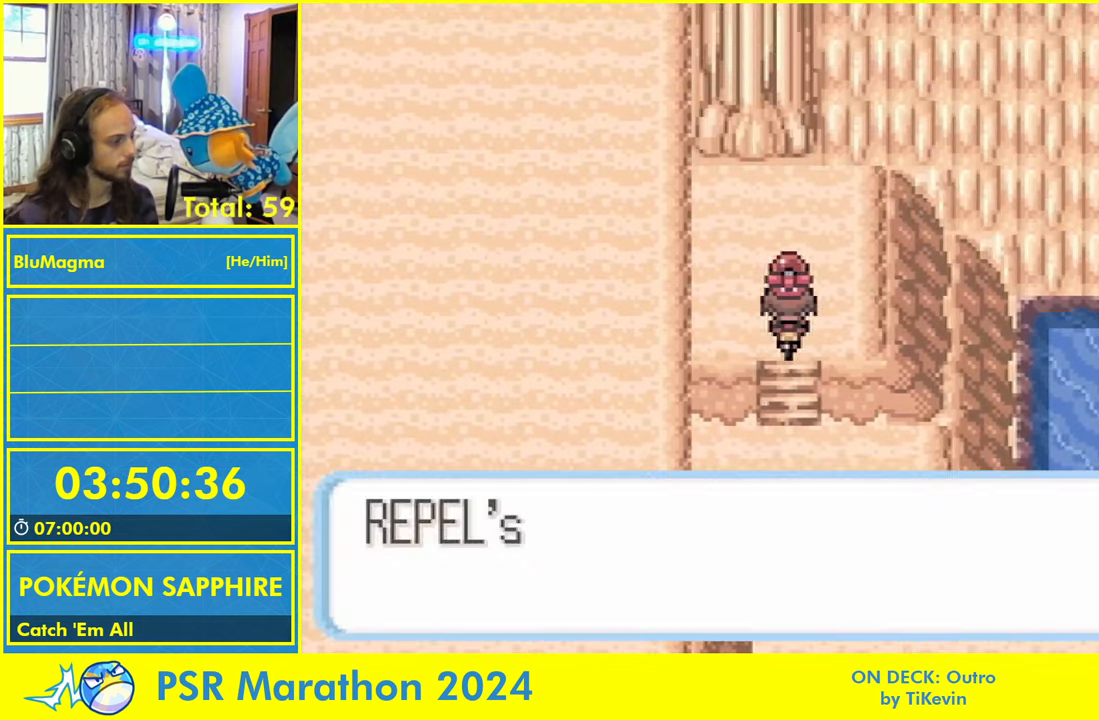
{"dt_ms": 500, "buttons": ["DPAD_UP"]}
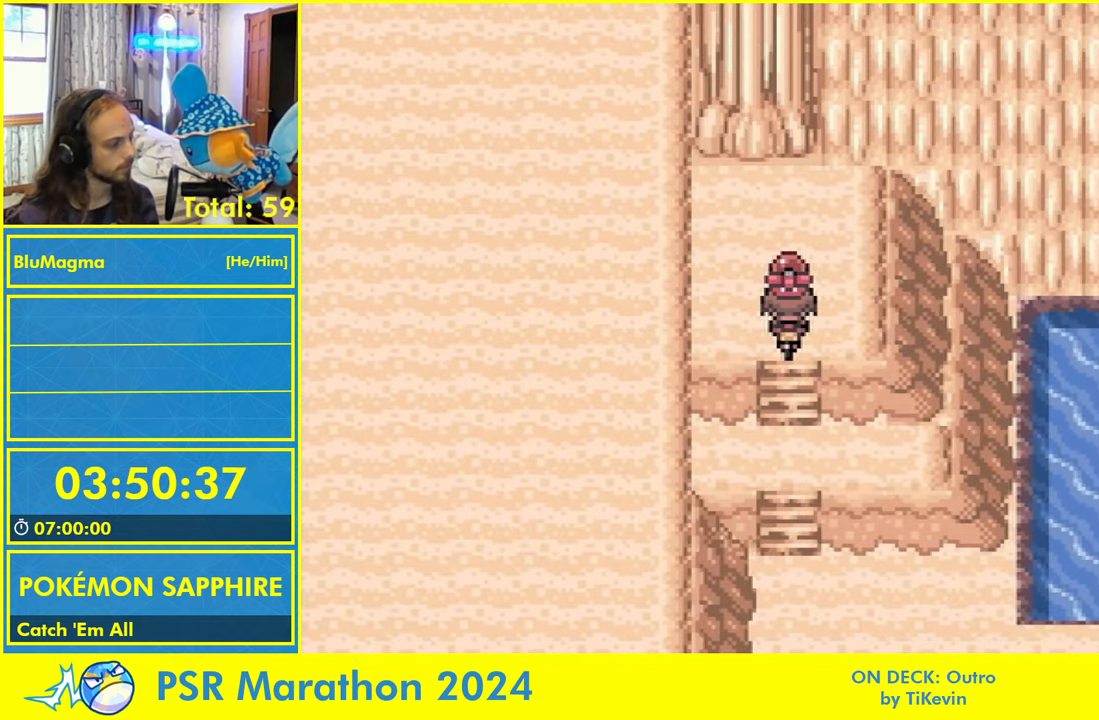
{"dt_ms": 1000, "buttons": []}
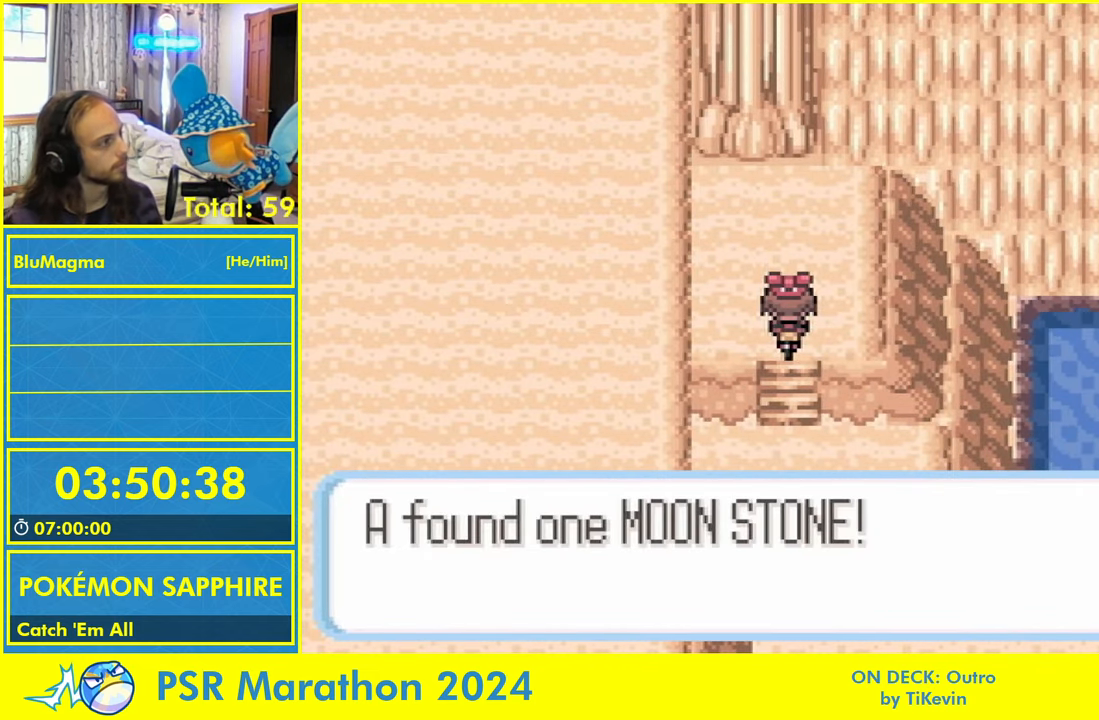
{"dt_ms": 500, "buttons": [], "events": []}
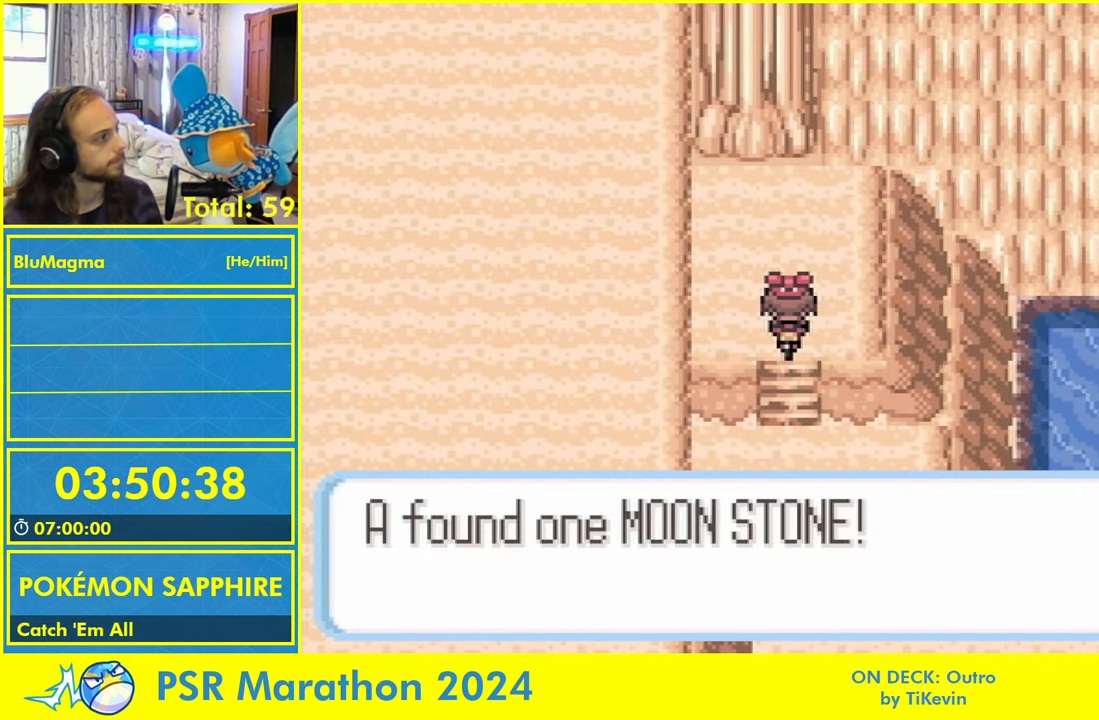
{"dt_ms": 500, "buttons": []}
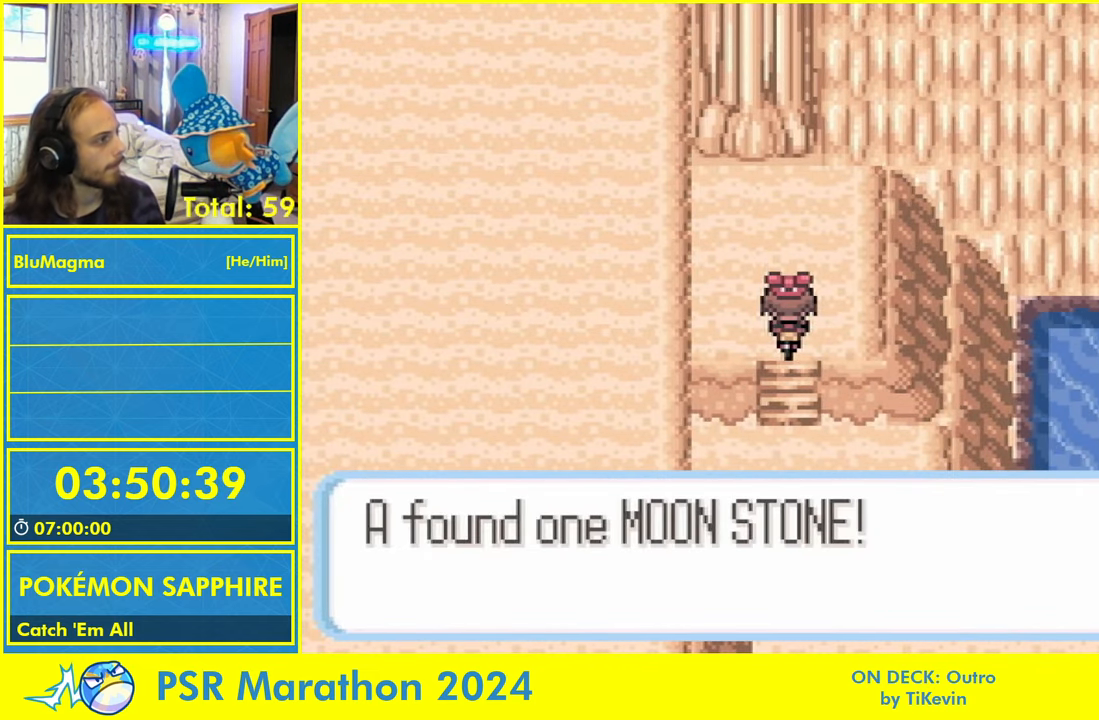
{"dt_ms": 500, "buttons": ["B"], "events": [[500, "B", "down"]]}
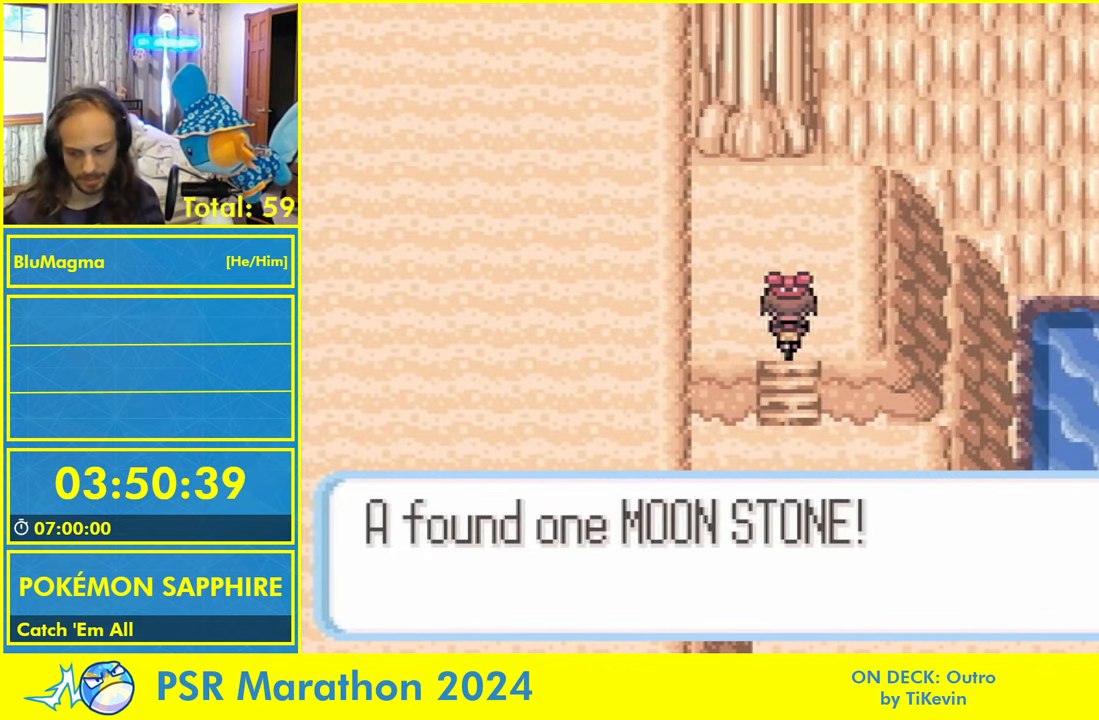
{"dt_ms": 500, "buttons": []}
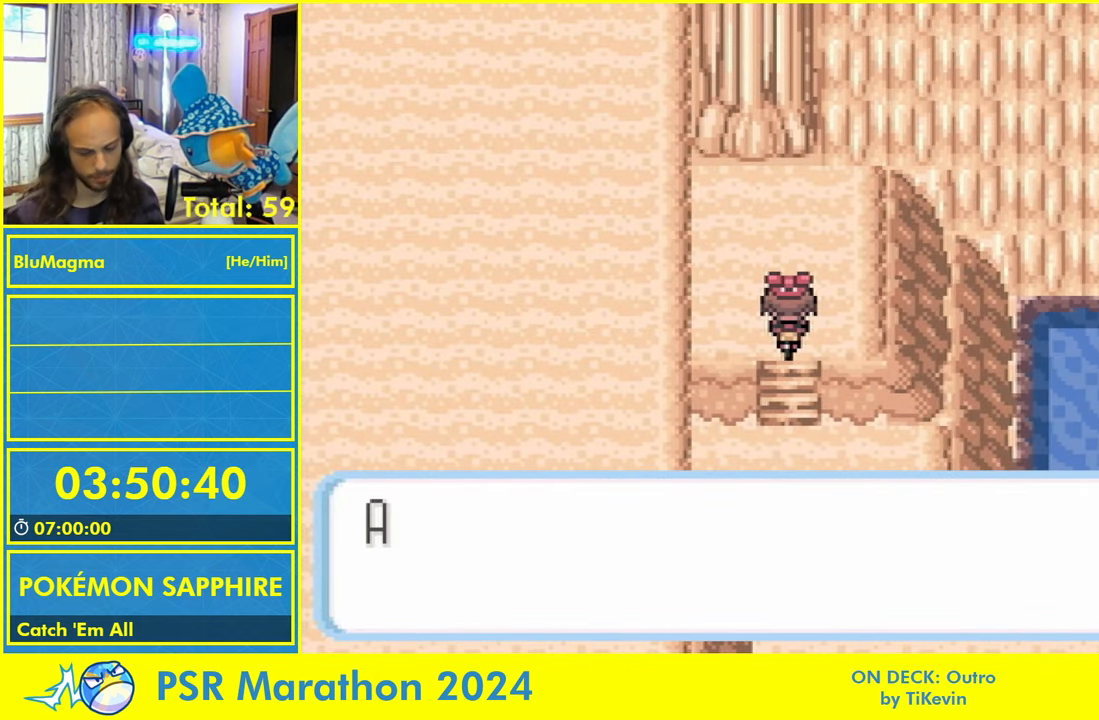
{"dt_ms": 500, "buttons": ["DPAD_DOWN"], "events": [[34, "A", "down"], [84, "B", "down"], [84, "DPAD_DOWN", "down"], [167, "A", "up"], [167, "B", "up"], [234, "A", "down"], [267, "B", "down"], [317, "A", "up"], [350, "B", "up"]]}
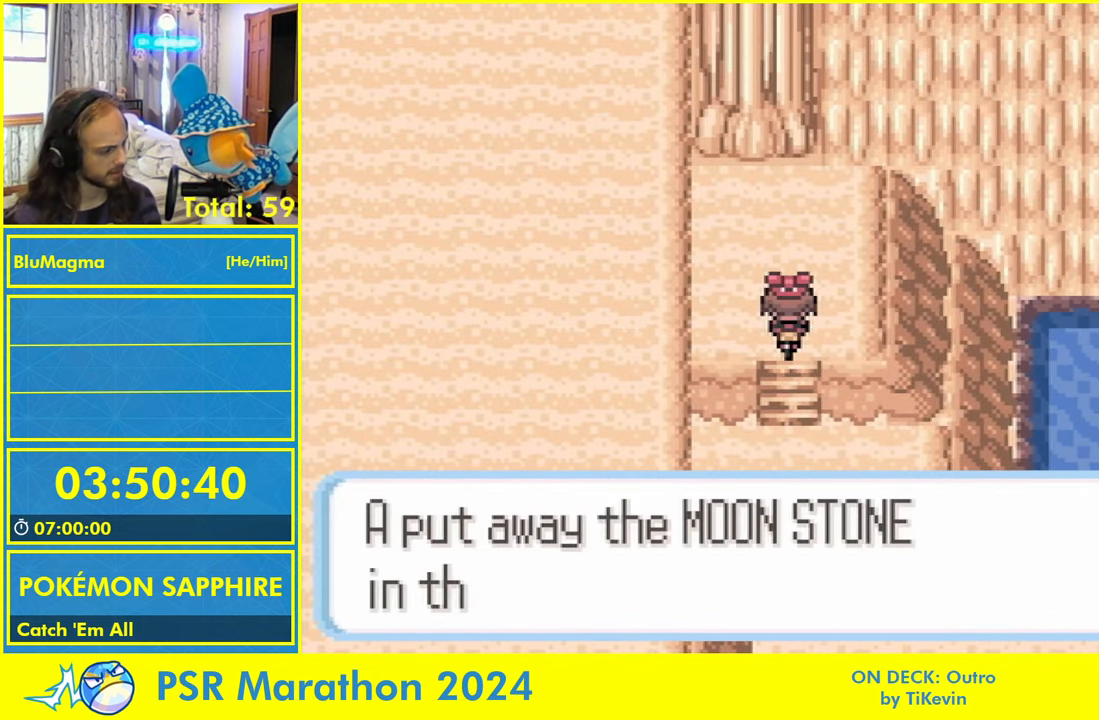
{"dt_ms": 500, "buttons": ["B", "DPAD_DOWN"], "events": [[117, "B", "down"], [234, "B", "up"], [300, "B", "down"], [384, "B", "up"], [434, "B", "down"]]}
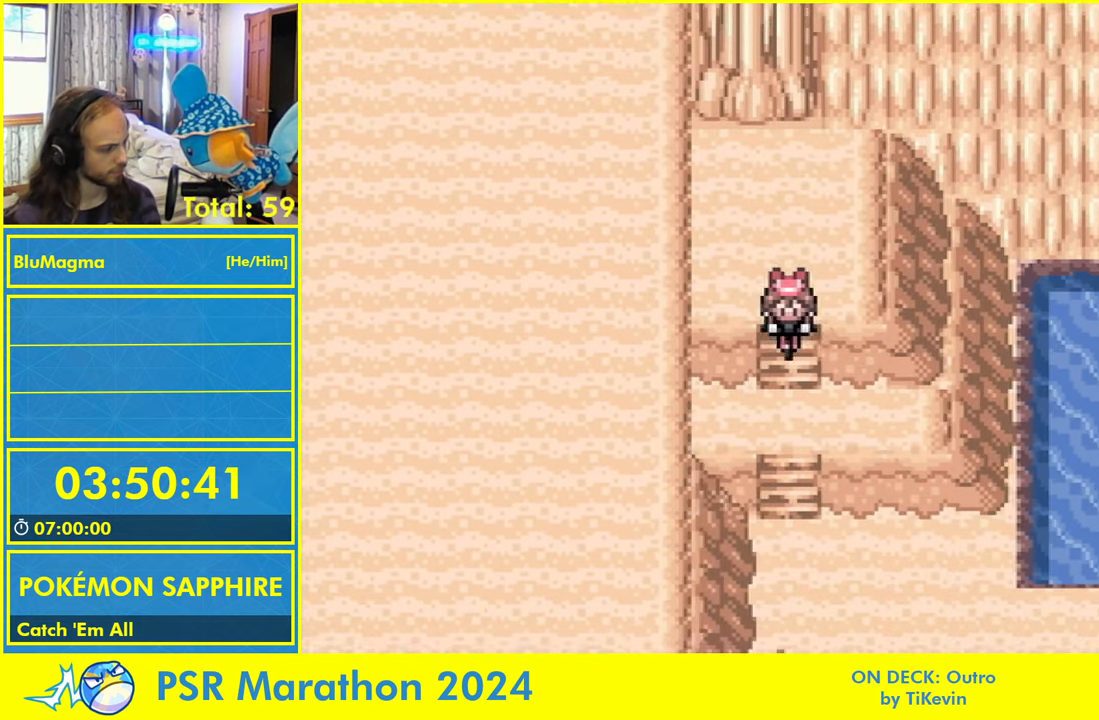
{"dt_ms": 500, "buttons": ["DPAD_RIGHT"], "events": [[34, "B", "up"], [333, "DPAD_RIGHT", "down"], [366, "DPAD_DOWN", "up"]]}
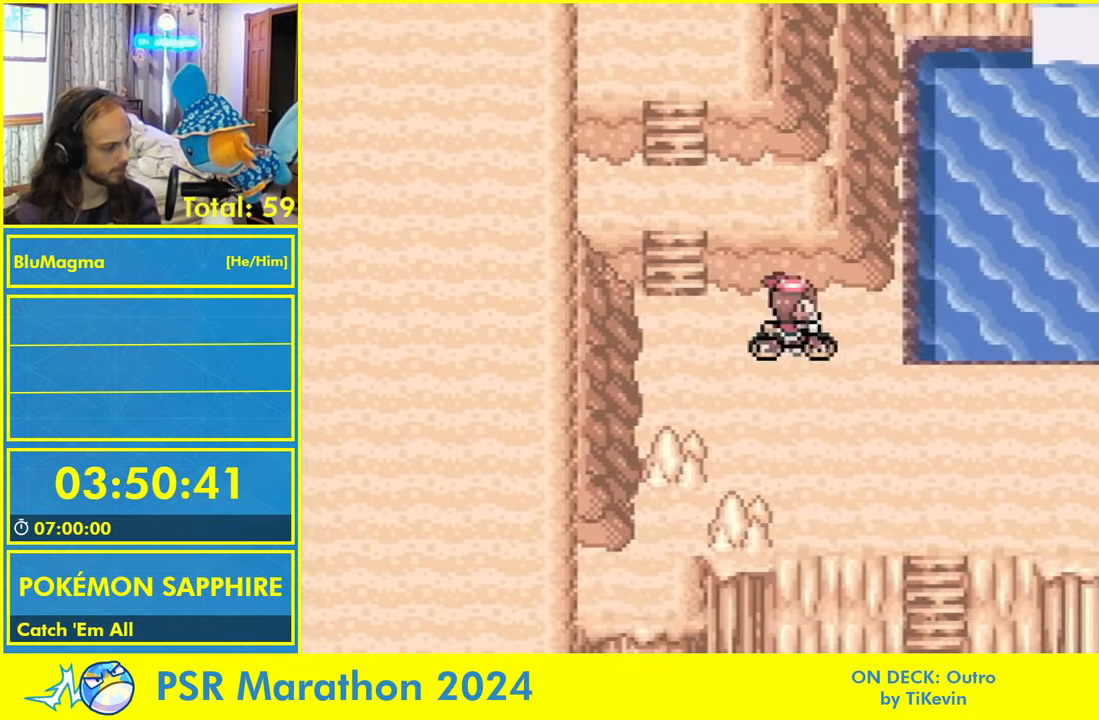
{"dt_ms": 500, "buttons": ["DPAD_RIGHT"], "events": []}
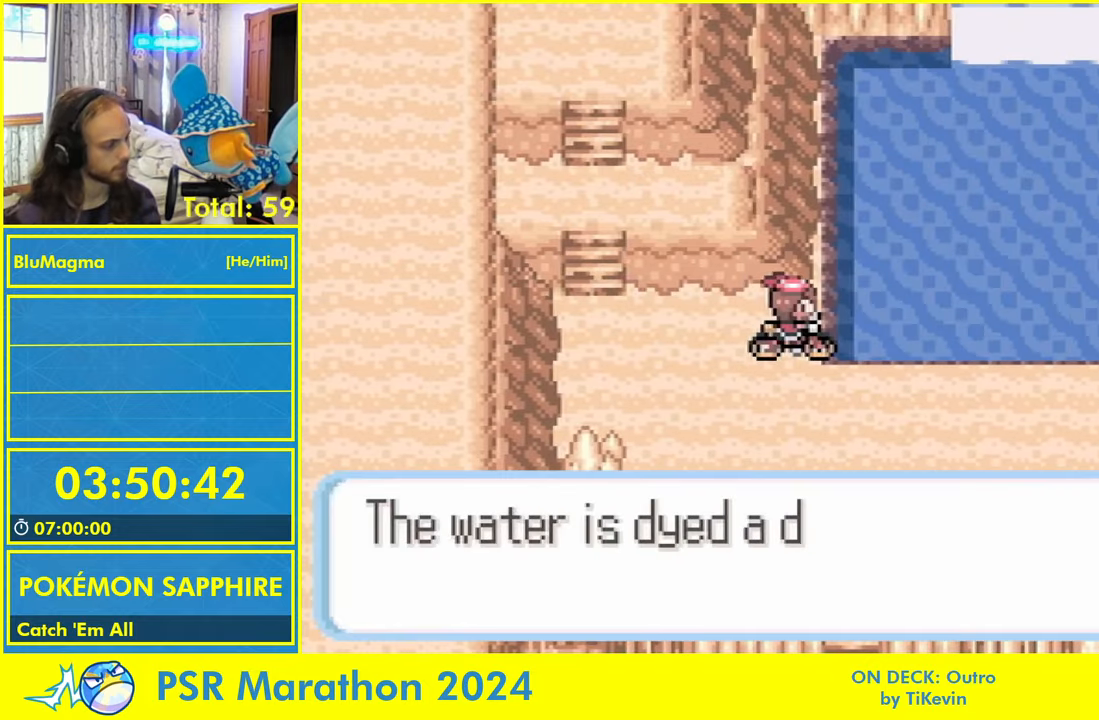
{"dt_ms": 500, "buttons": ["DPAD_RIGHT"], "events": []}
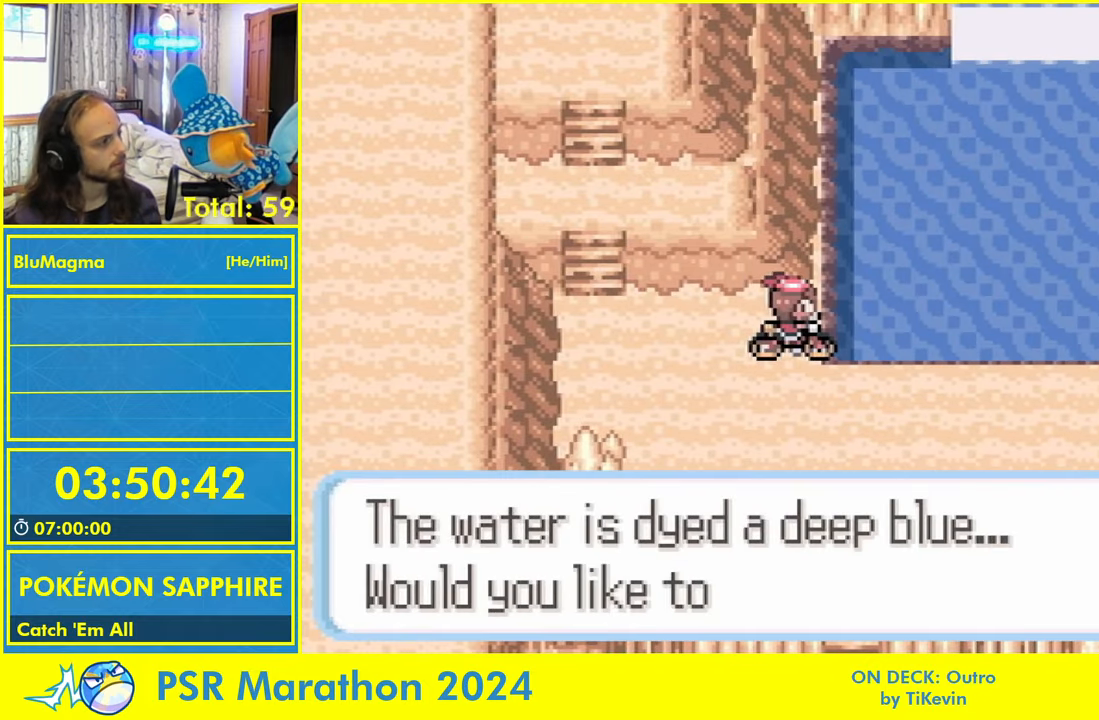
{"dt_ms": 500, "buttons": ["DPAD_RIGHT"], "events": []}
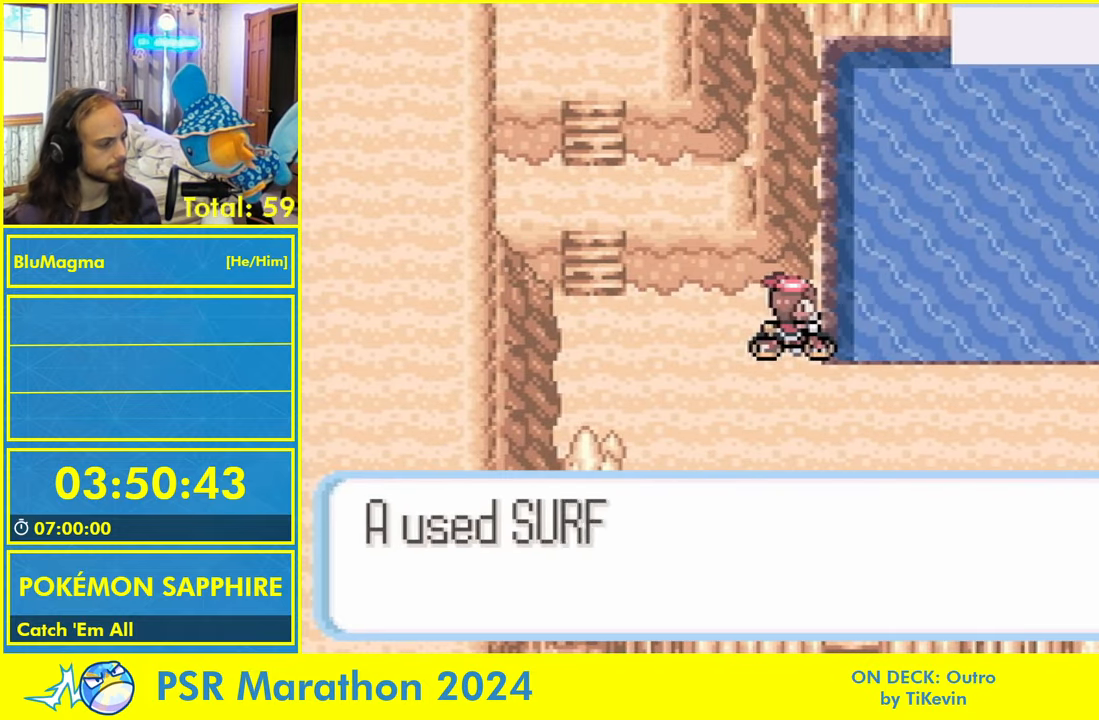
{"dt_ms": 500, "buttons": ["DPAD_RIGHT"], "events": []}
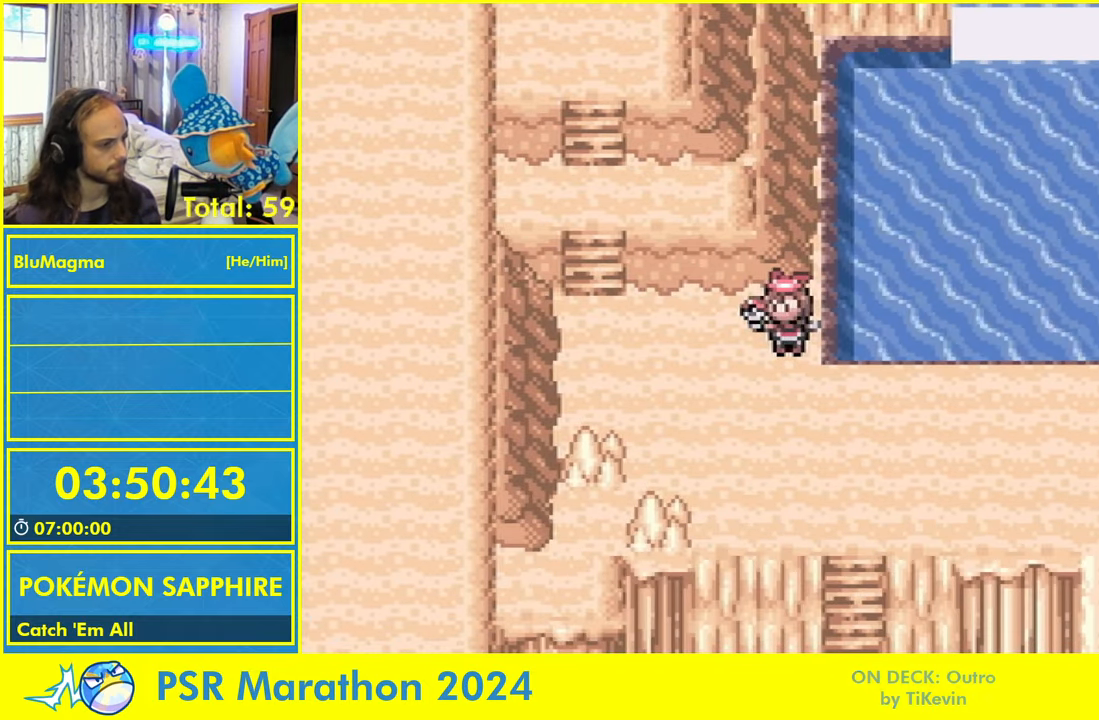
{"dt_ms": 500, "buttons": ["DPAD_RIGHT"], "events": []}
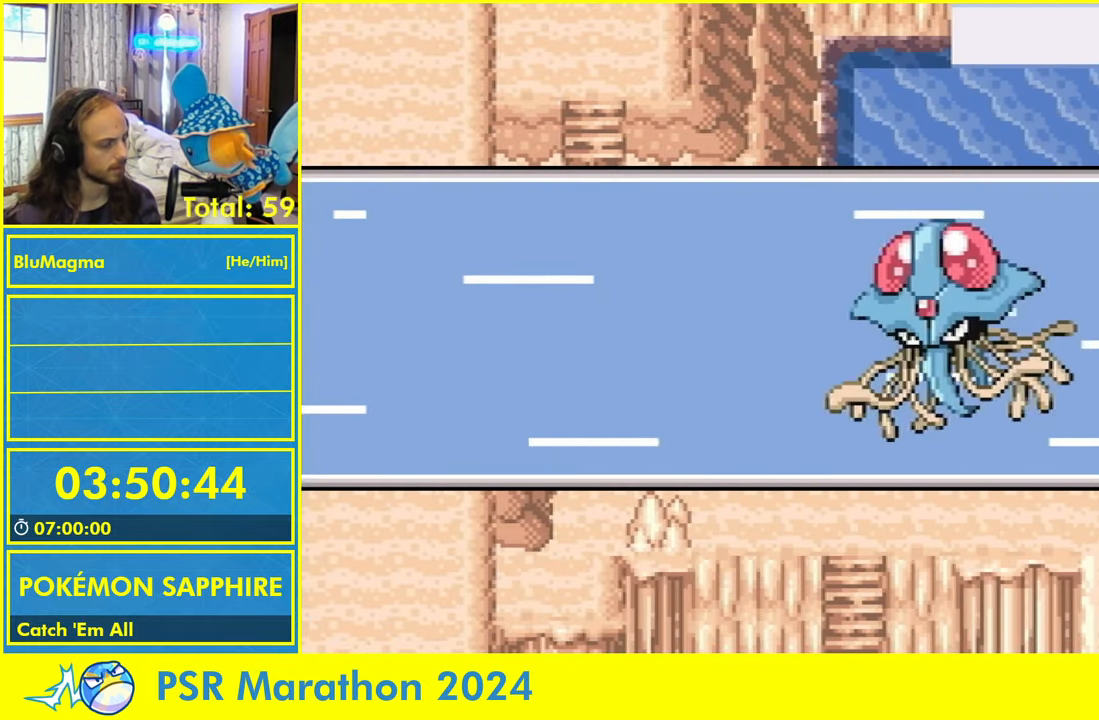
{"dt_ms": 500, "buttons": ["DPAD_RIGHT"], "events": []}
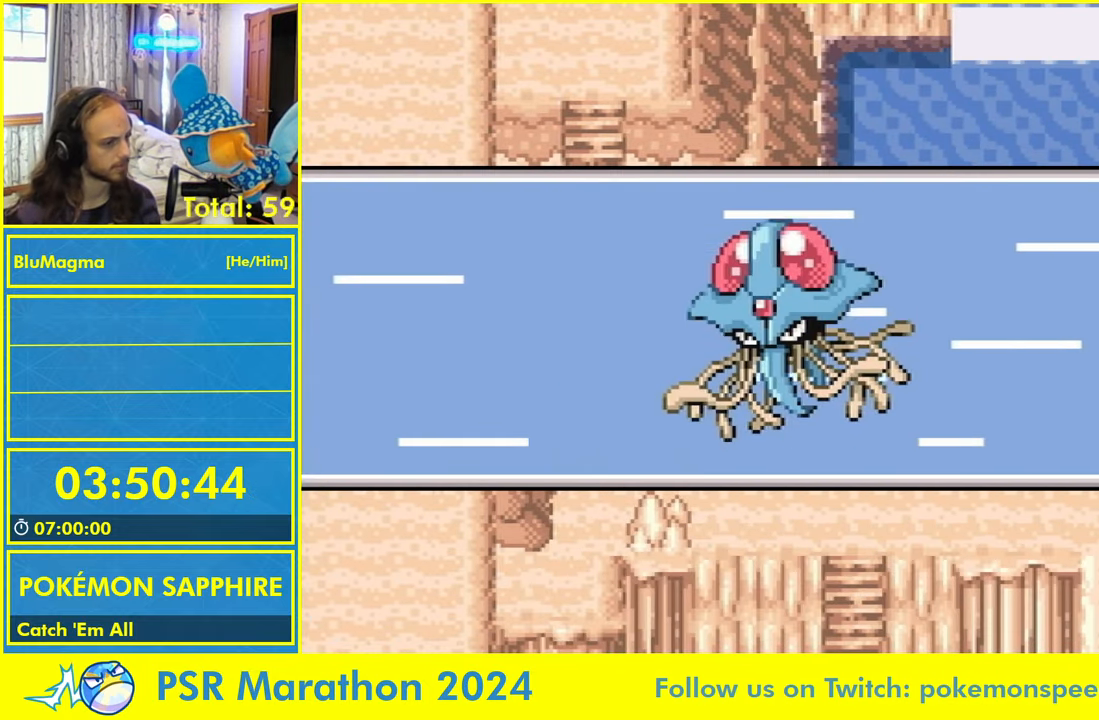
{"dt_ms": 500, "buttons": ["DPAD_RIGHT"], "events": []}
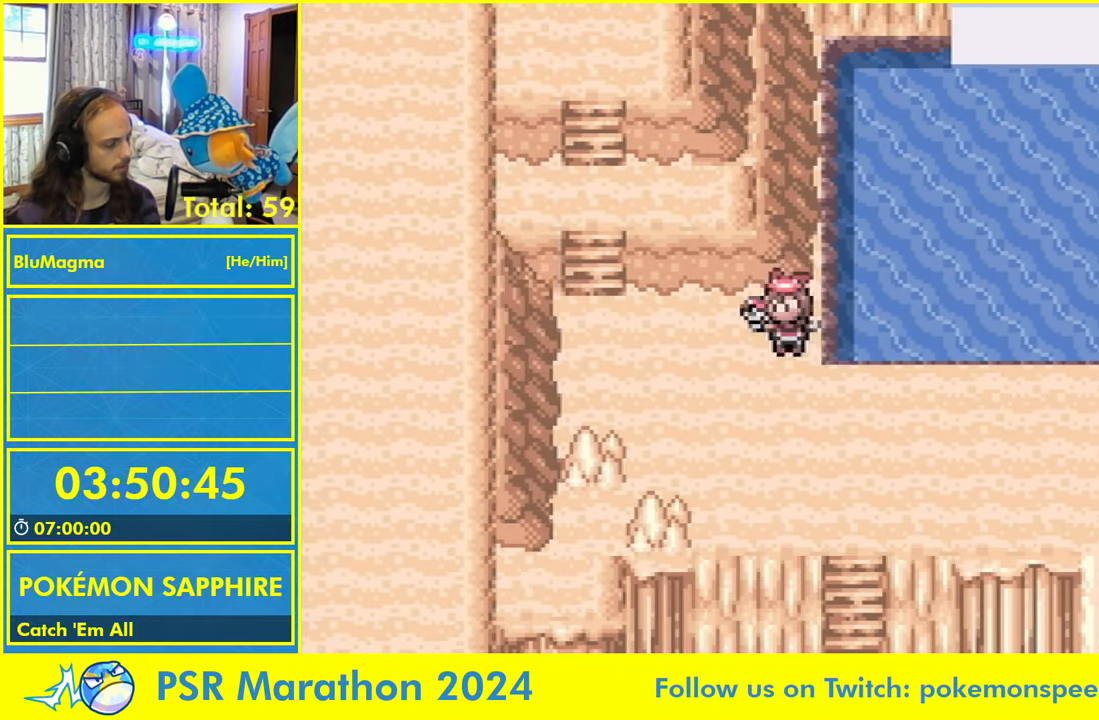
{"dt_ms": 500, "buttons": ["DPAD_RIGHT"], "events": []}
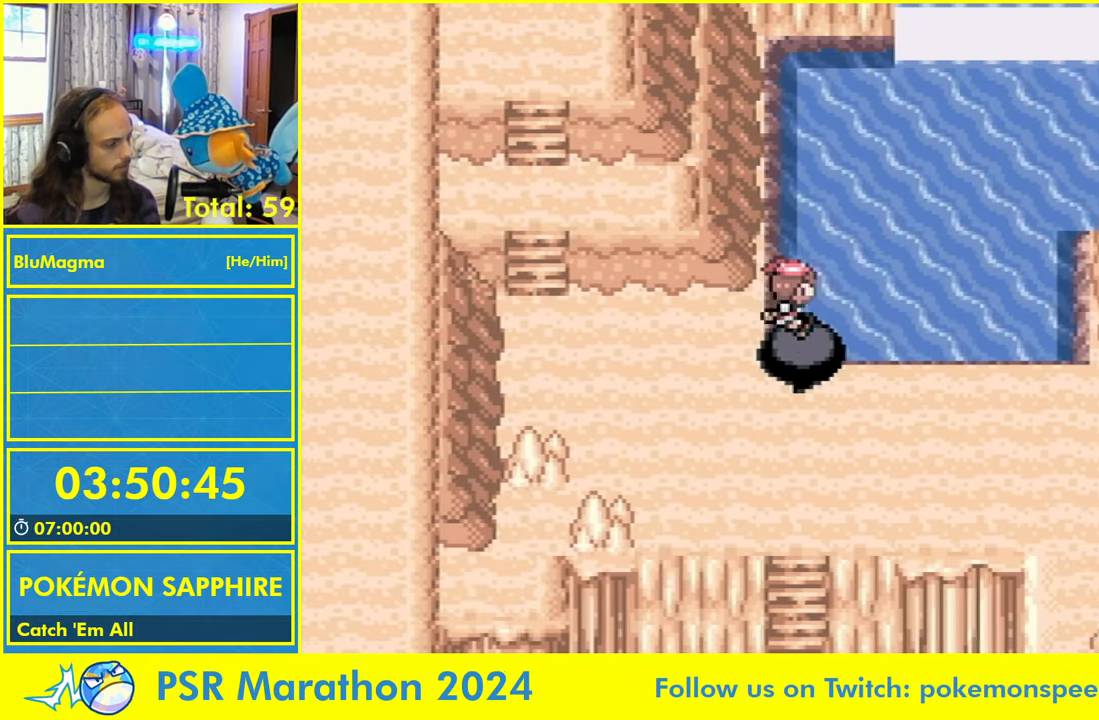
{"dt_ms": 500, "buttons": ["DPAD_UP"], "events": [[333, "DPAD_UP", "down"], [383, "DPAD_RIGHT", "up"]]}
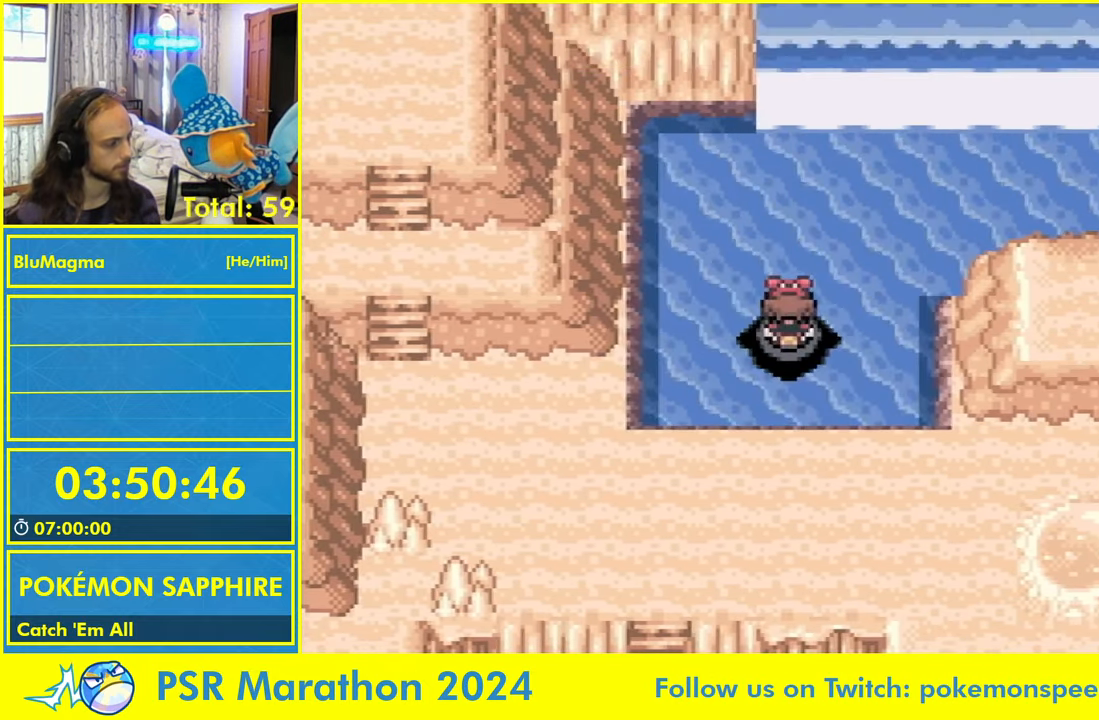
{"dt_ms": 500, "buttons": [], "events": [[450, "DPAD_UP", "up"]]}
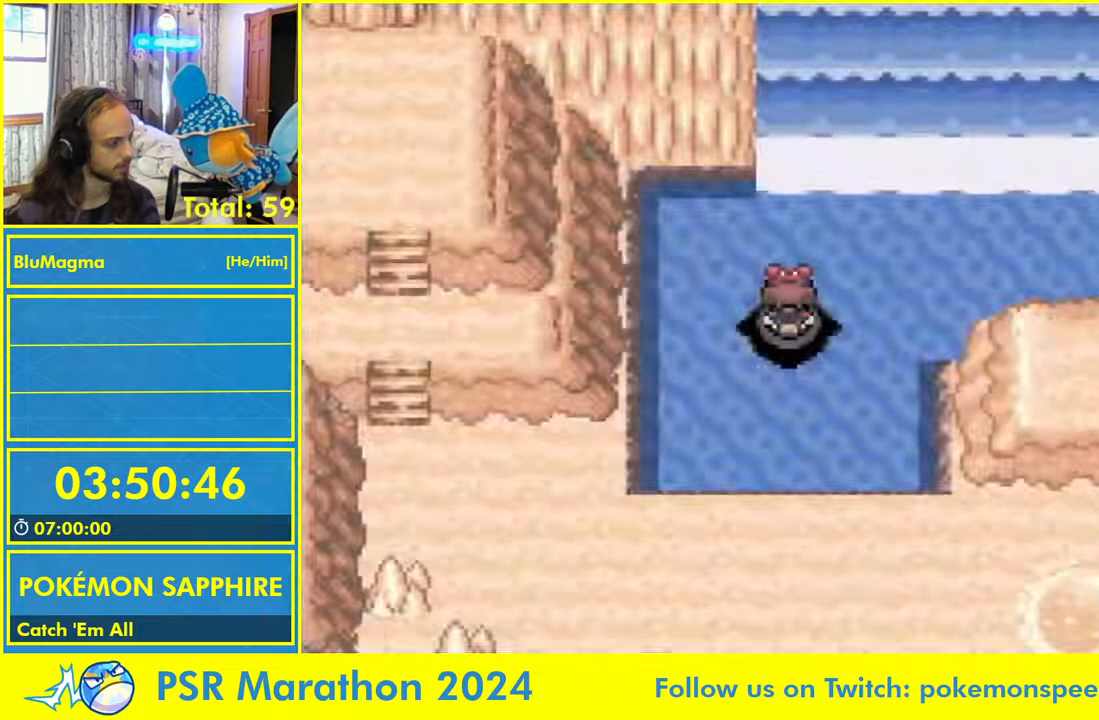
{"dt_ms": 500, "buttons": [], "events": [[133, "DPAD_UP", "down"], [167, "A", "down"], [183, "DPAD_UP", "up"], [250, "DPAD_UP", "down"], [267, "A", "up"], [317, "DPAD_UP", "up"], [350, "A", "down"], [383, "DPAD_UP", "down"], [450, "A", "up"], [450, "DPAD_UP", "up"]]}
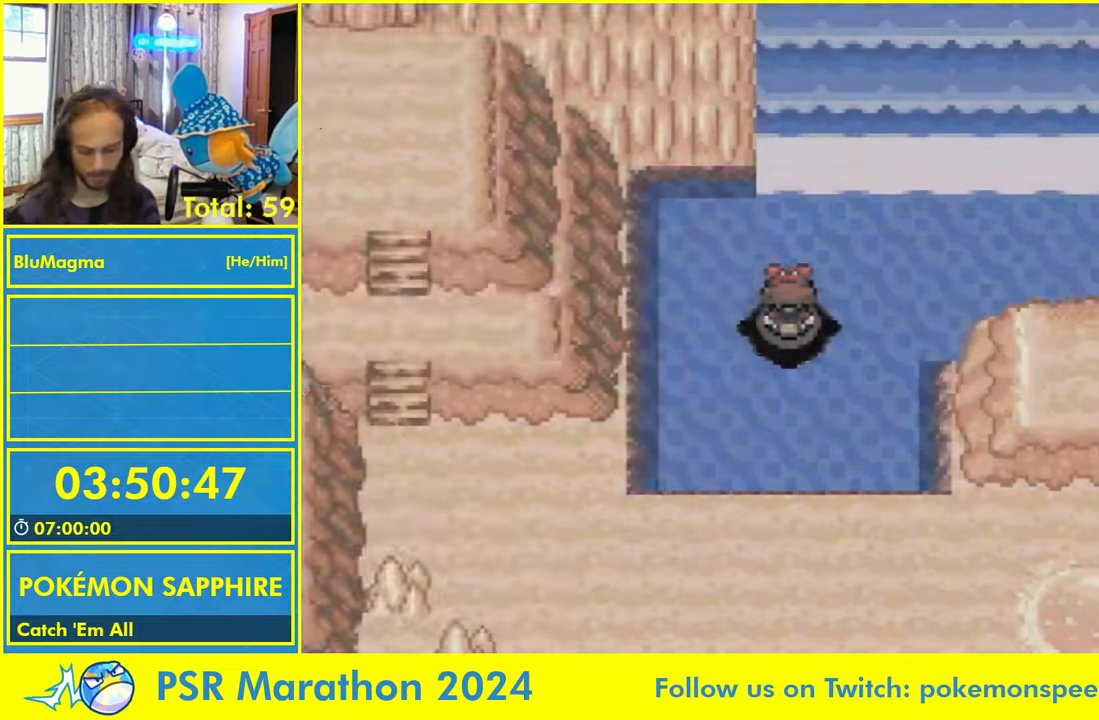
{"dt_ms": 500, "buttons": [], "events": [[17, "DPAD_UP", "down"], [33, "A", "down"], [67, "DPAD_UP", "up"], [100, "A", "up"], [150, "DPAD_UP", "down"], [217, "DPAD_UP", "up"]]}